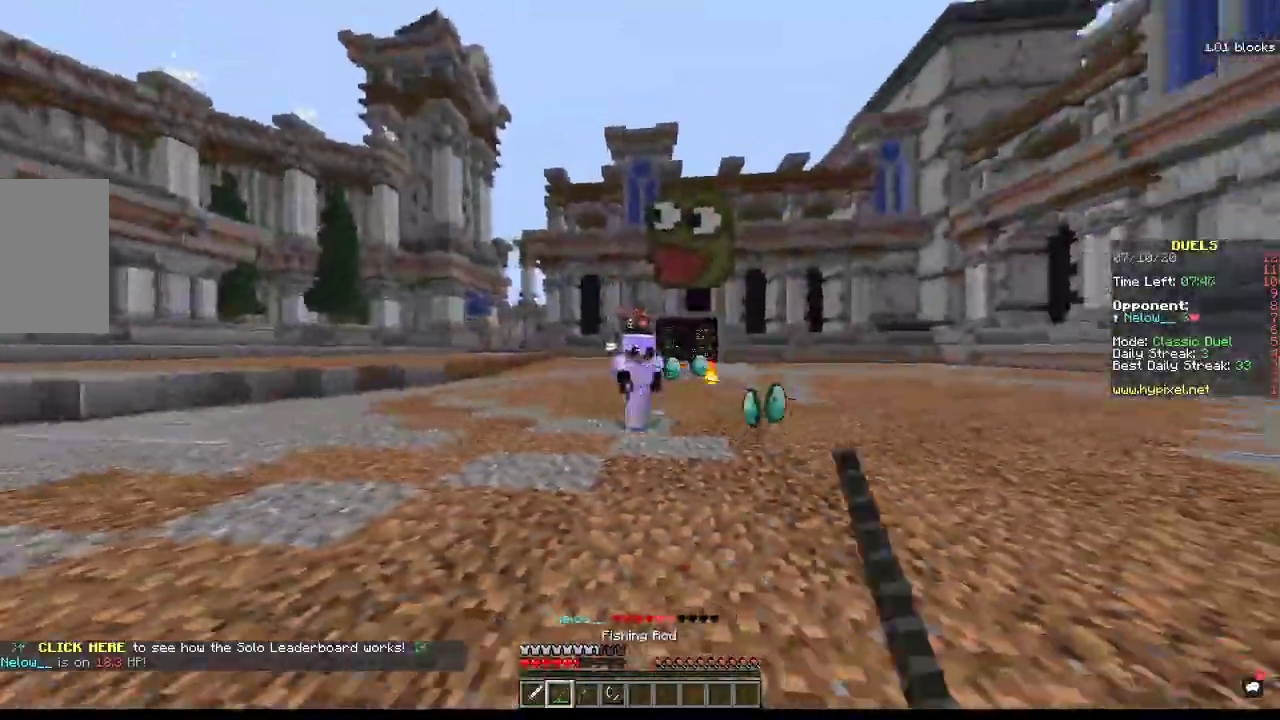
Gameplay with keyboard and mouse; each line is a JSON object with the keys and mouse buttons held at the frame after it. "events" lists presses ("down") and releases ("up") of "a", "d", "s", "space", "w", "mouse_left" and "mouse_right" between this image and that frame as [ms after this image, input, new state], when the widget could be followed in between. "mouse_left", "mouse_right" = the "left", "right" buttons of the "mouse" list. No other keys are recorded. Fast repeated clicks can show as one long hold. Mouse movement is not recorded.
{"keys": ["w"], "mouse": ["right"], "events": [[67, "w", "down"], [100, "mouse_right", "down"], [233, "w", "up"], [333, "w", "down"], [500, "a", "up"]]}
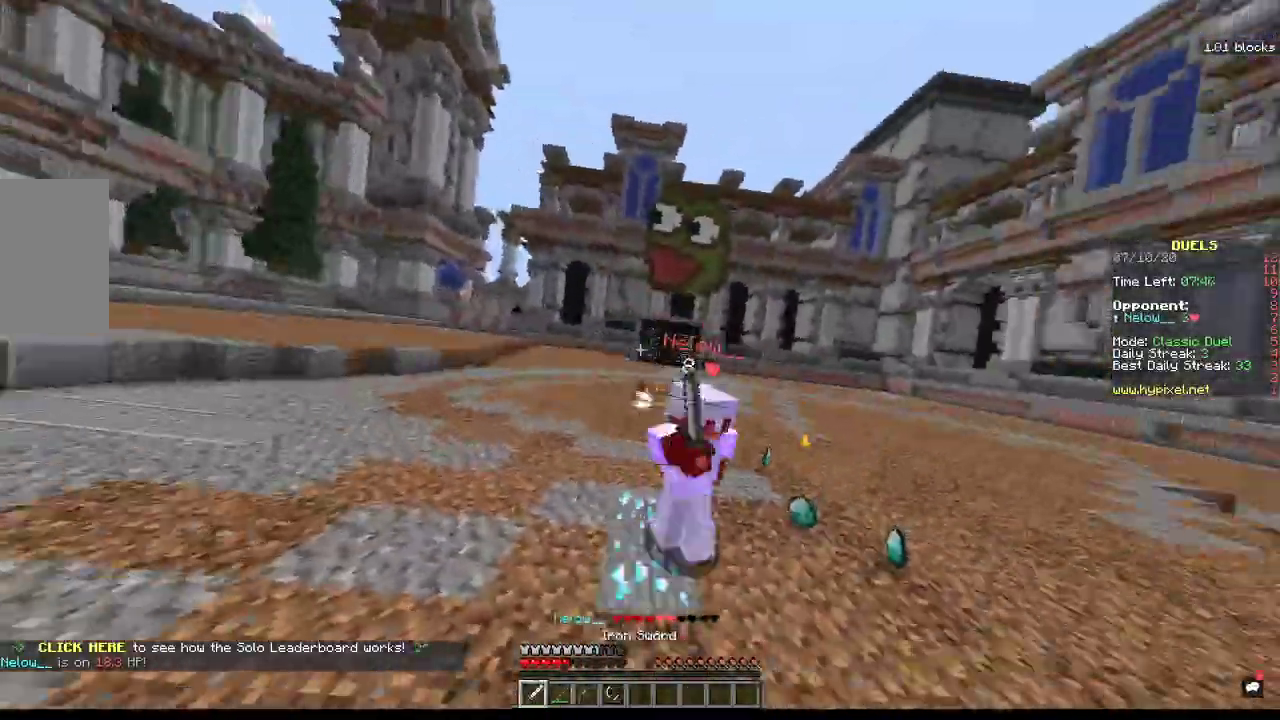
{"keys": ["w"], "mouse": ["left"], "events": [[67, "mouse_left", "down"], [100, "mouse_right", "up"]]}
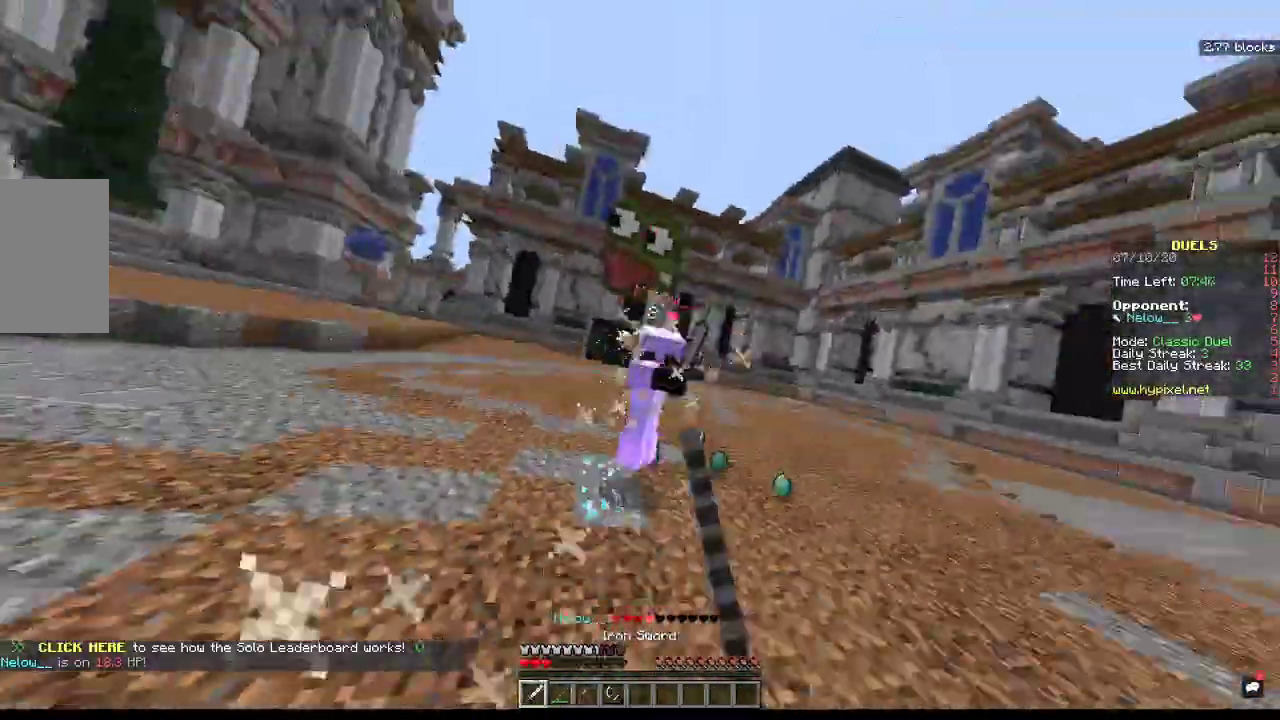
{"keys": ["a", "w"], "mouse": [], "events": [[433, "a", "down"], [433, "mouse_left", "up"]]}
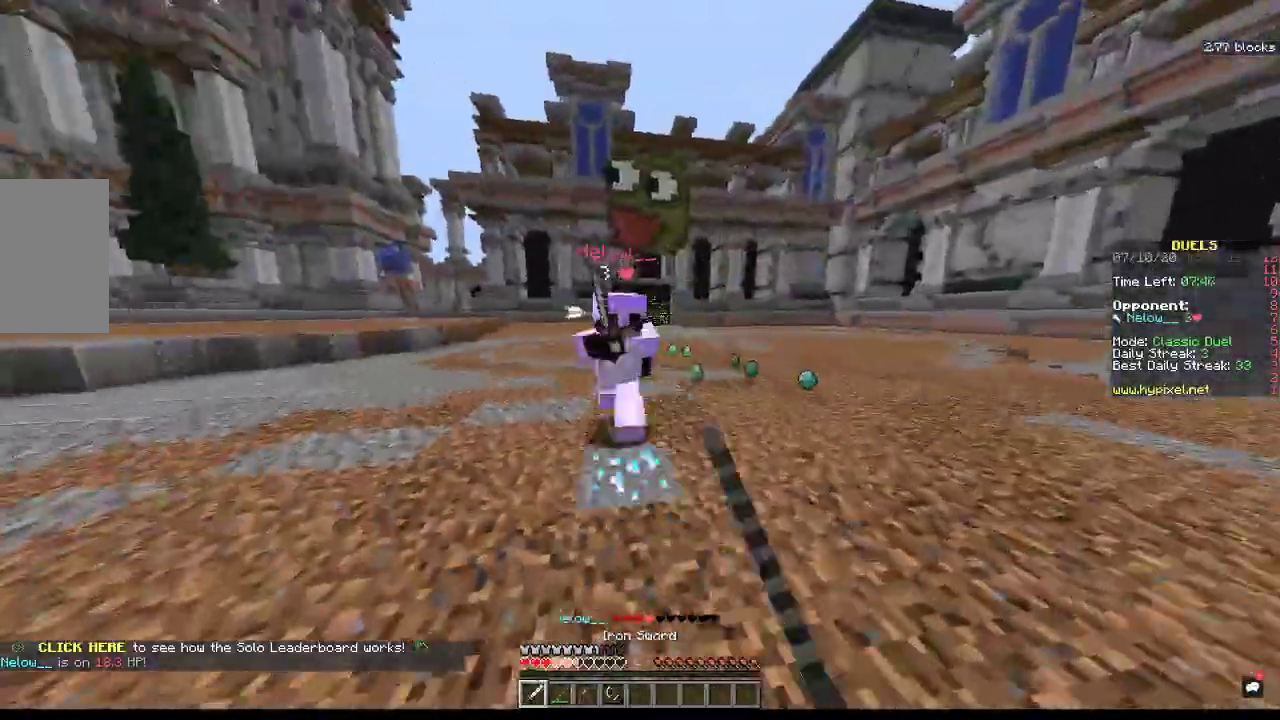
{"keys": ["a", "w"], "mouse": ["left"], "events": [[133, "mouse_left", "down"]]}
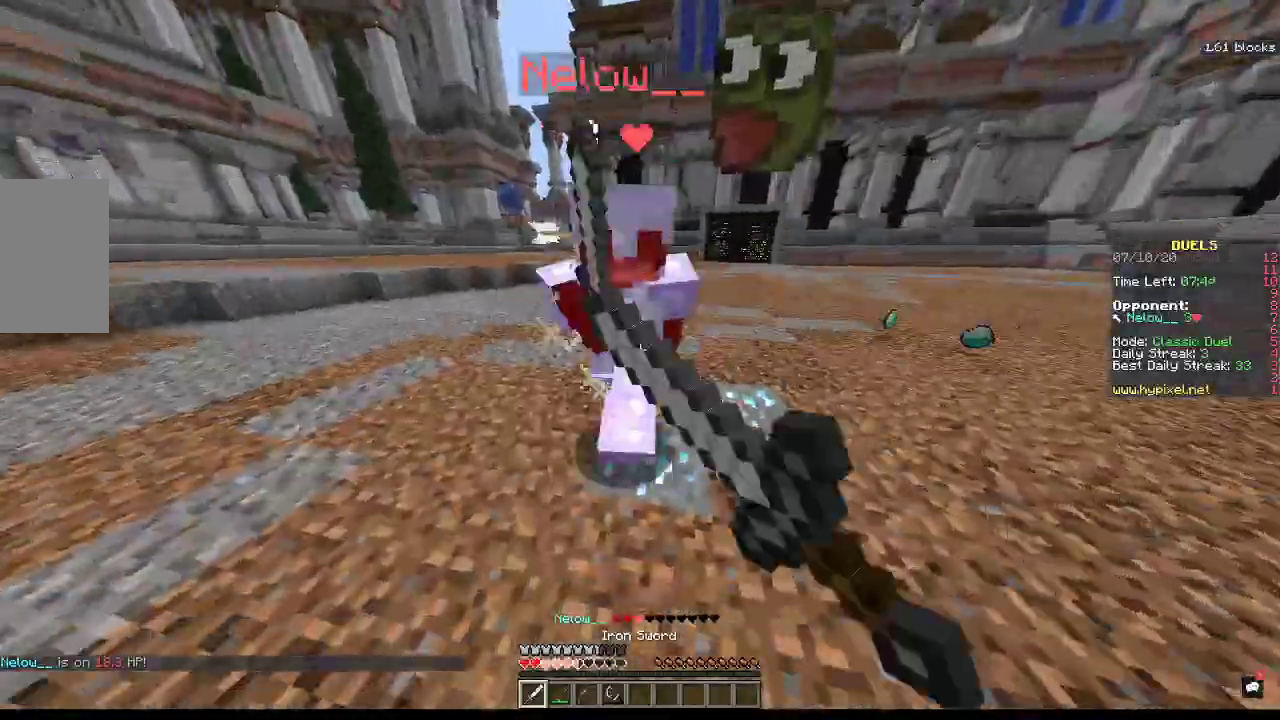
{"keys": ["a"], "mouse": [], "events": [[467, "mouse_left", "up"], [500, "w", "up"]]}
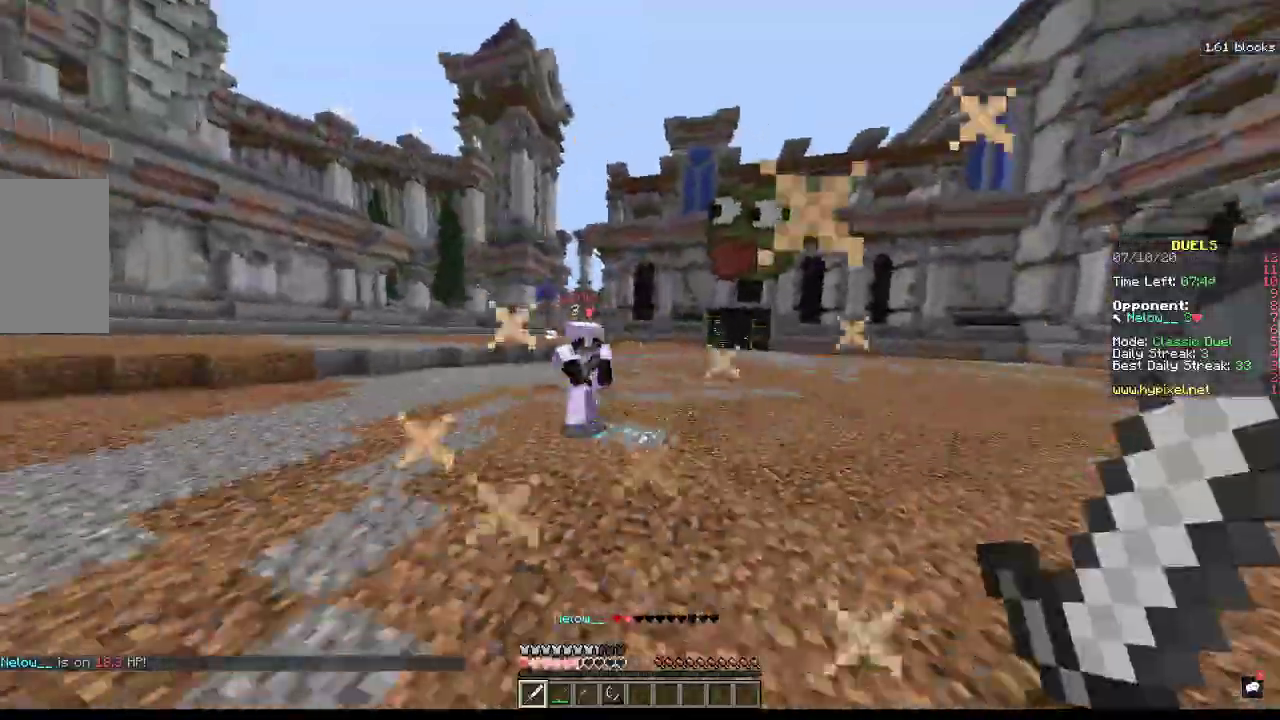
{"keys": ["a", "s"], "mouse": [], "events": [[33, "s", "down"], [200, "mouse_right", "down"], [333, "mouse_right", "up"]]}
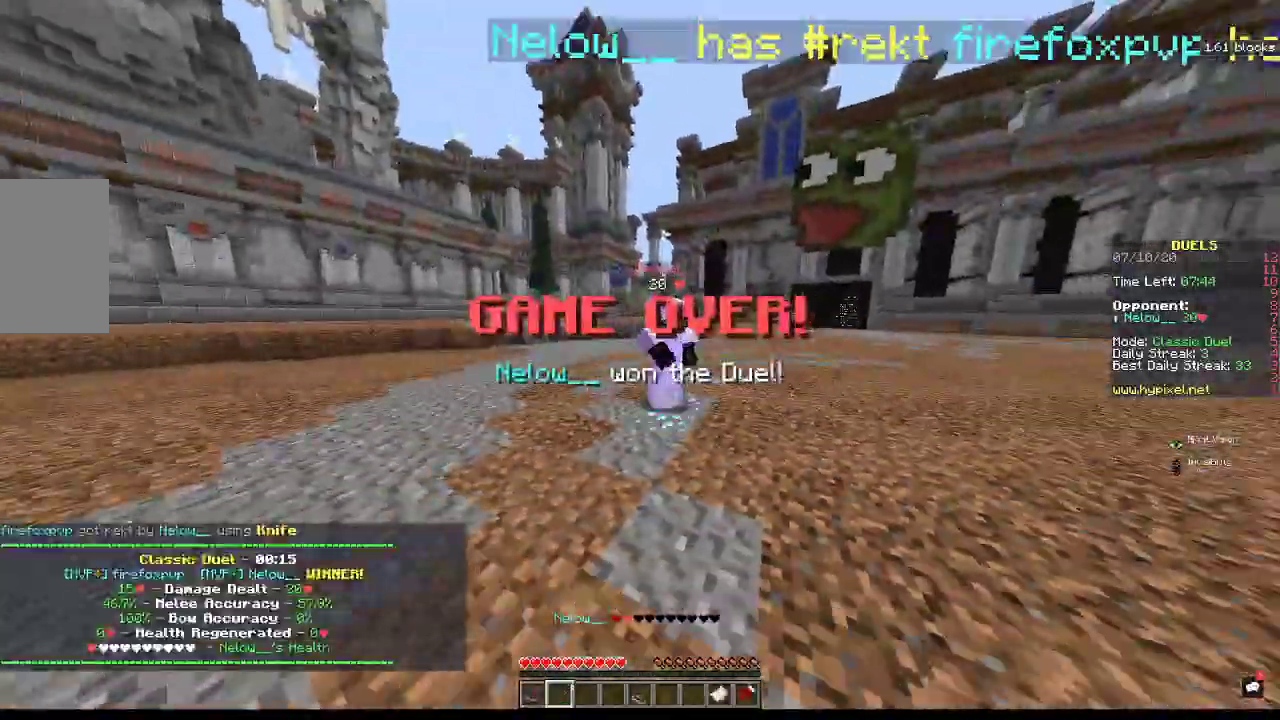
{"keys": [], "mouse": [], "events": [[33, "s", "up"], [67, "a", "up"]]}
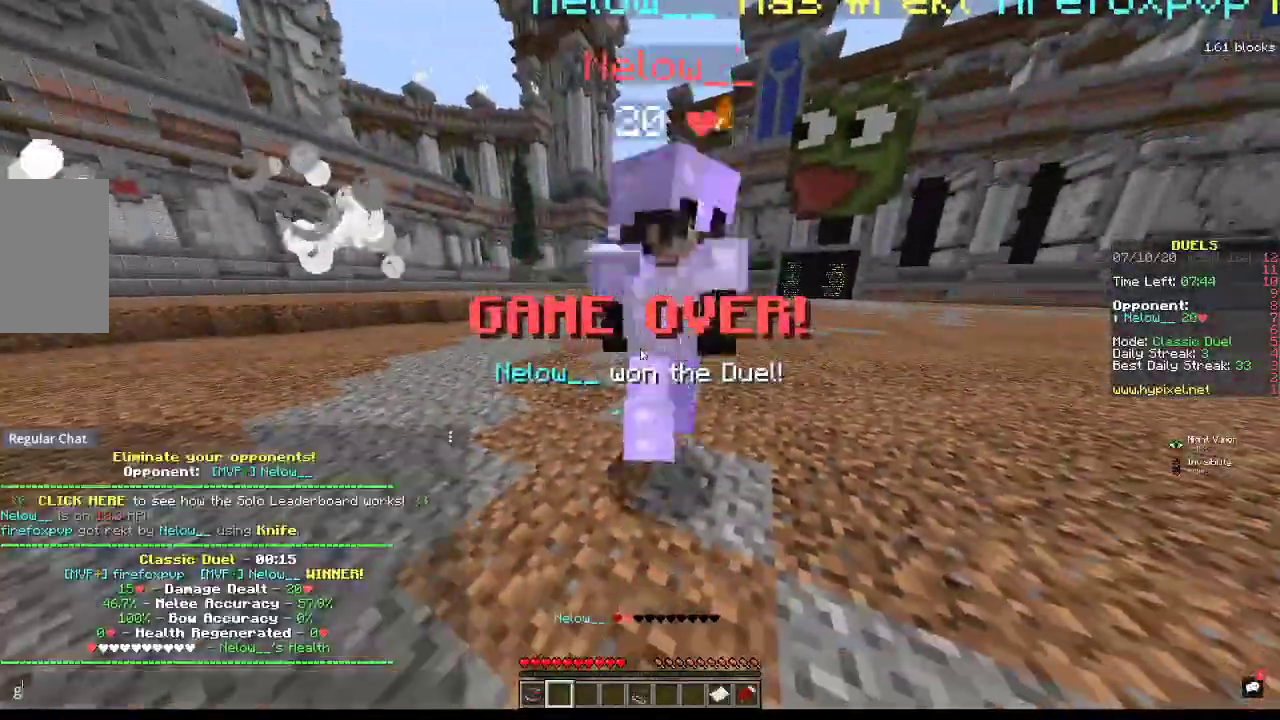
{"keys": ["w"], "mouse": [], "events": [[400, "w", "down"]]}
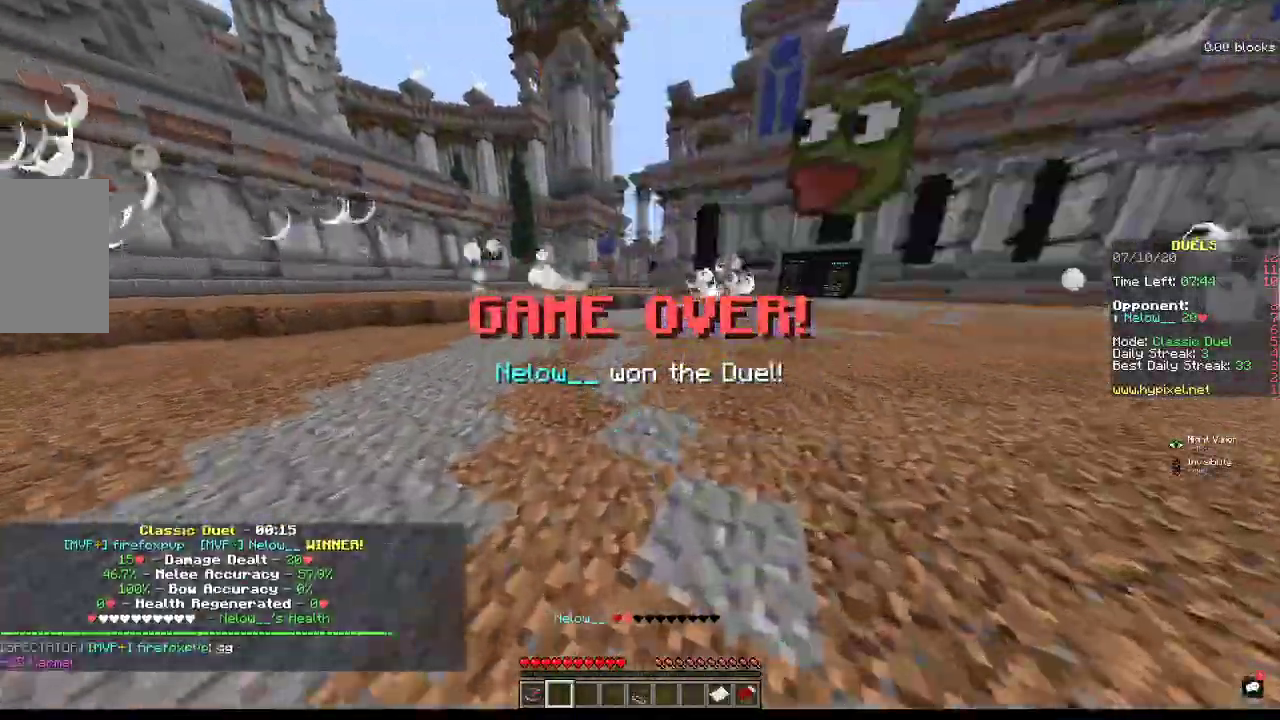
{"keys": ["space", "w"], "mouse": [], "events": [[100, "space", "down"]]}
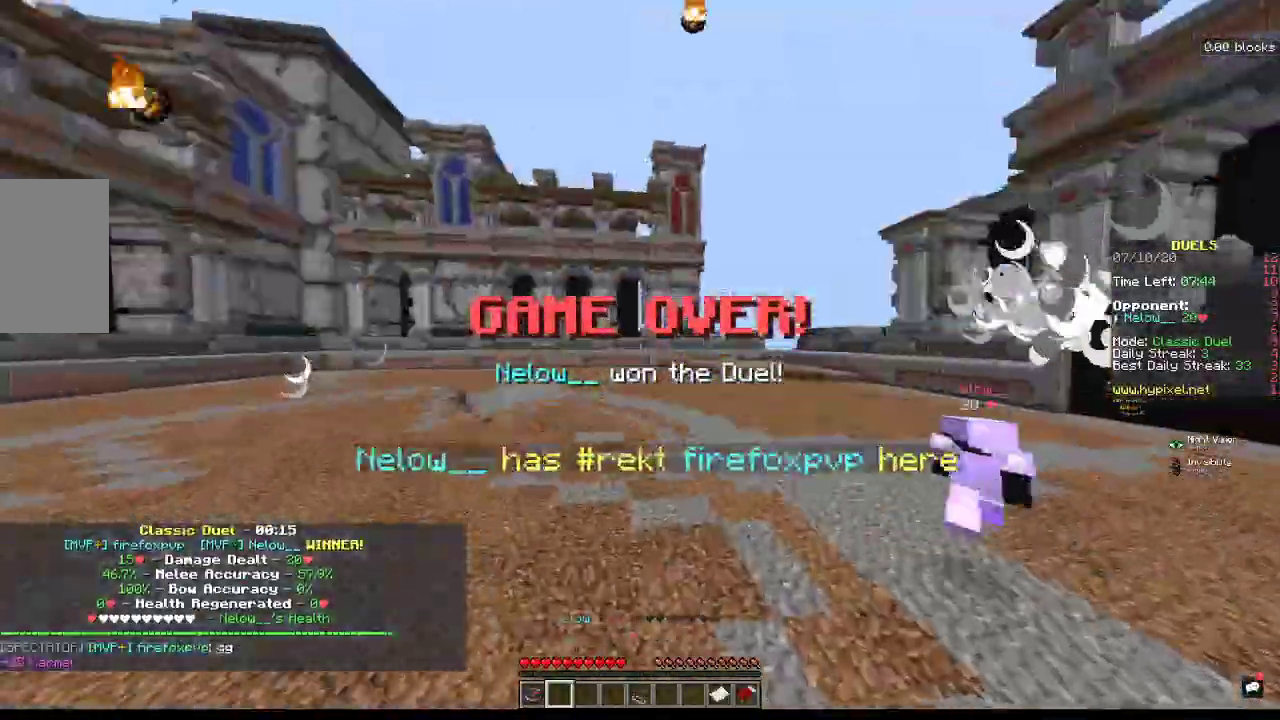
{"keys": ["w"], "mouse": [], "events": [[33, "space", "up"]]}
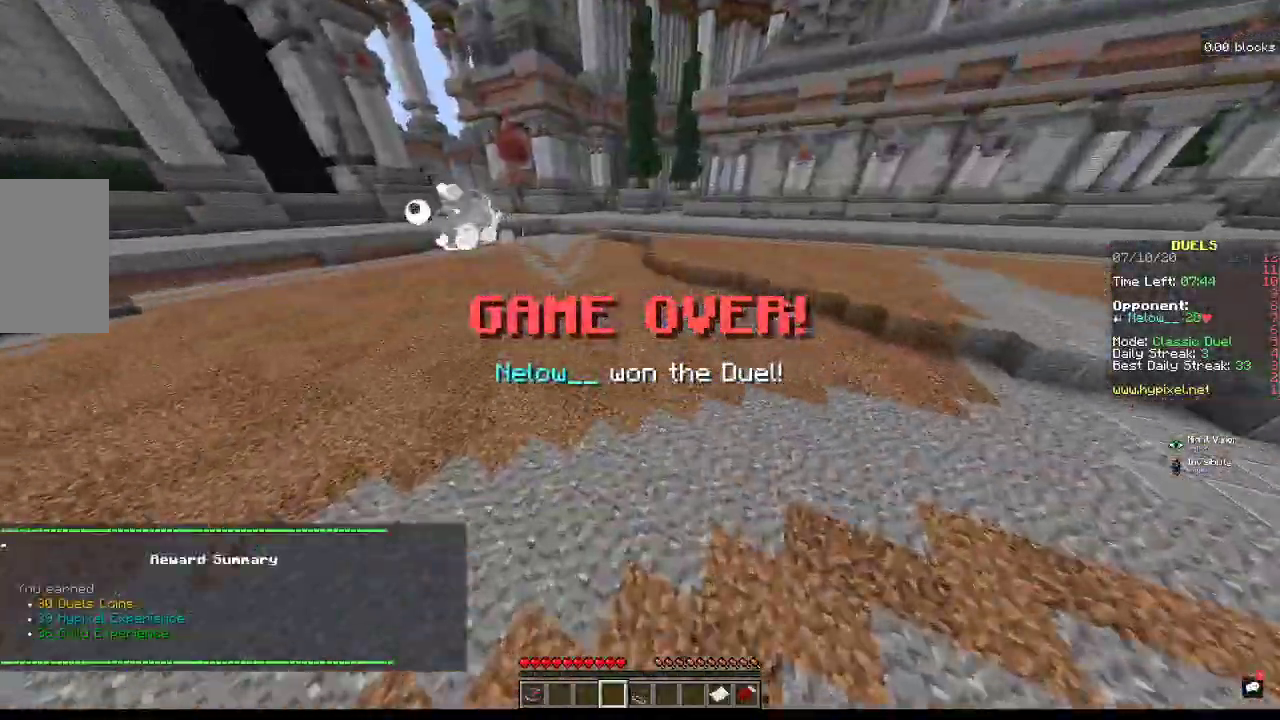
{"keys": ["w"], "mouse": [], "events": []}
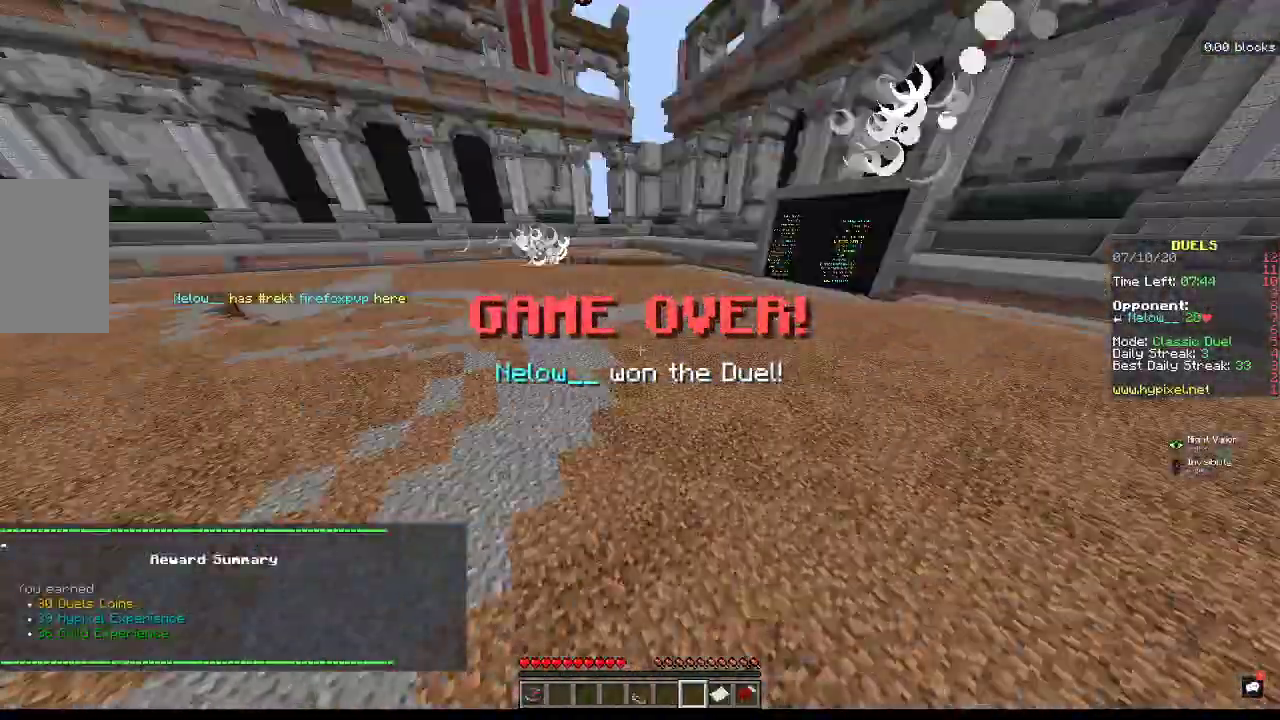
{"keys": ["w"], "mouse": [], "events": []}
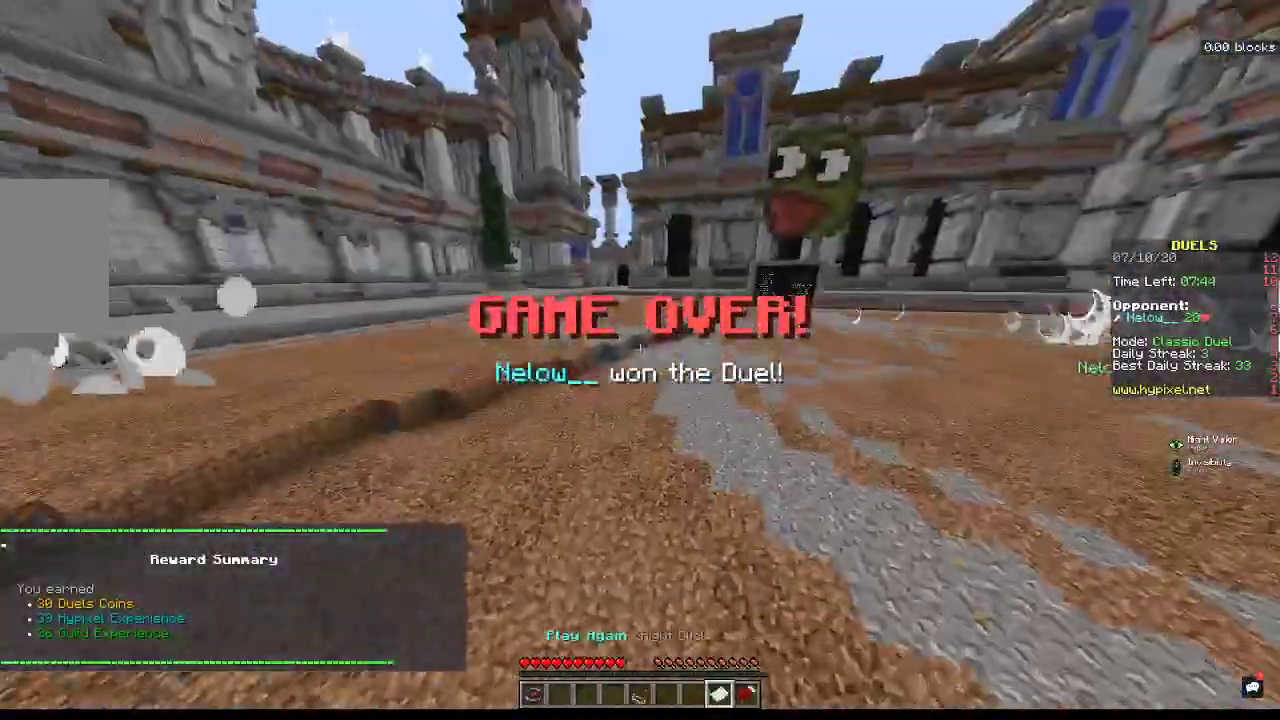
{"keys": ["w"], "mouse": [], "events": []}